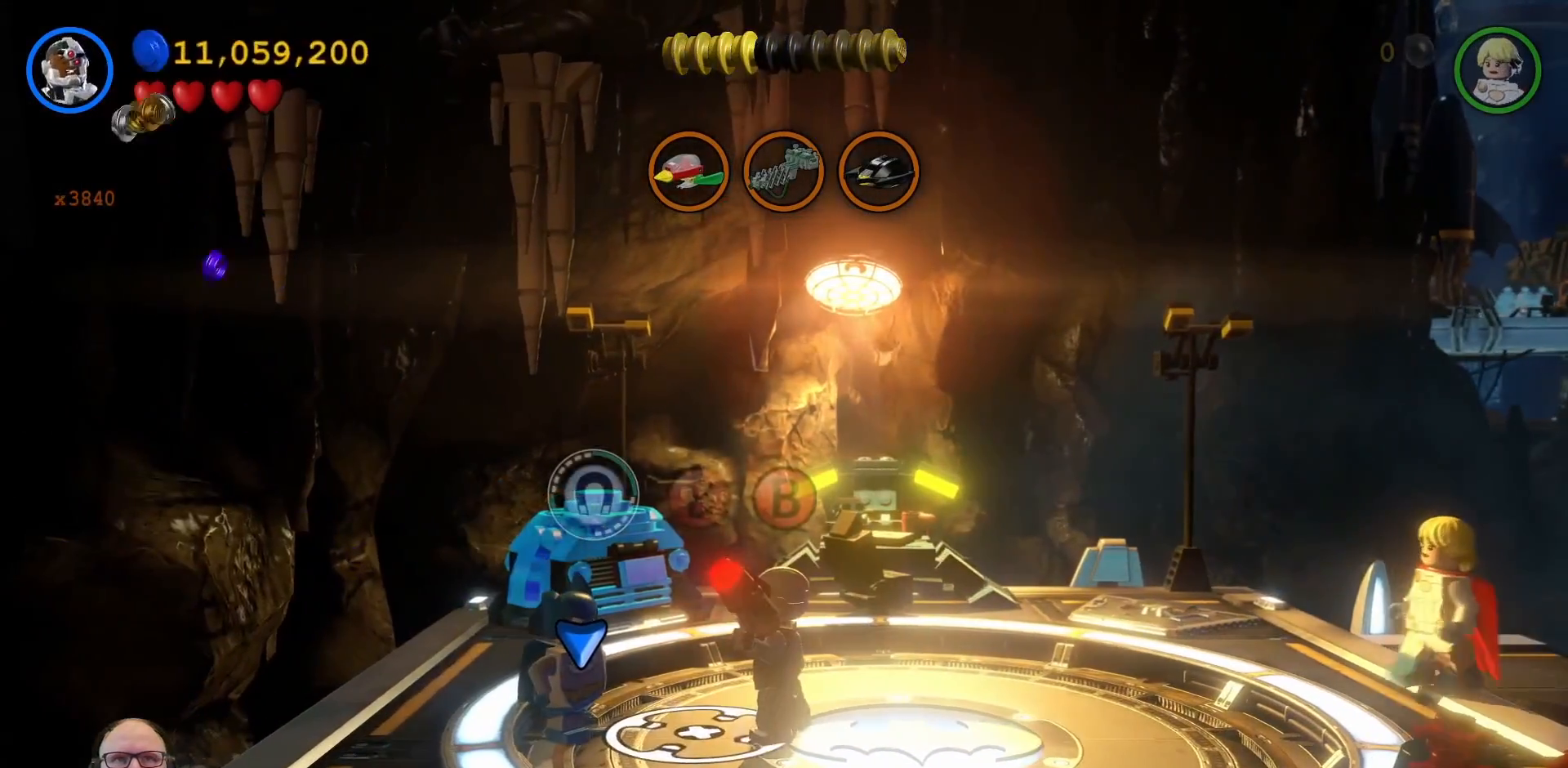
Gameplay with a controller (Xbox layout); each line is a JSON object with the inputs held at the frame after it (dt_ms = milliseconds from this image to that frame). "events" lists button and stick changes between this image and that frame as [ms after this image, input, new state], when the widget could be followed in between. Not read: L3 R1 R3 START.
{"dt_ms": 500, "buttons": [], "left_stick": "center", "right_stick": "center", "events": [[133, "left_stick", "center"], [300, "L2", "down"], [333, "L1", "down"], [367, "B", "down"], [400, "L1", "up"], [400, "L2", "up"], [433, "B", "up"]]}
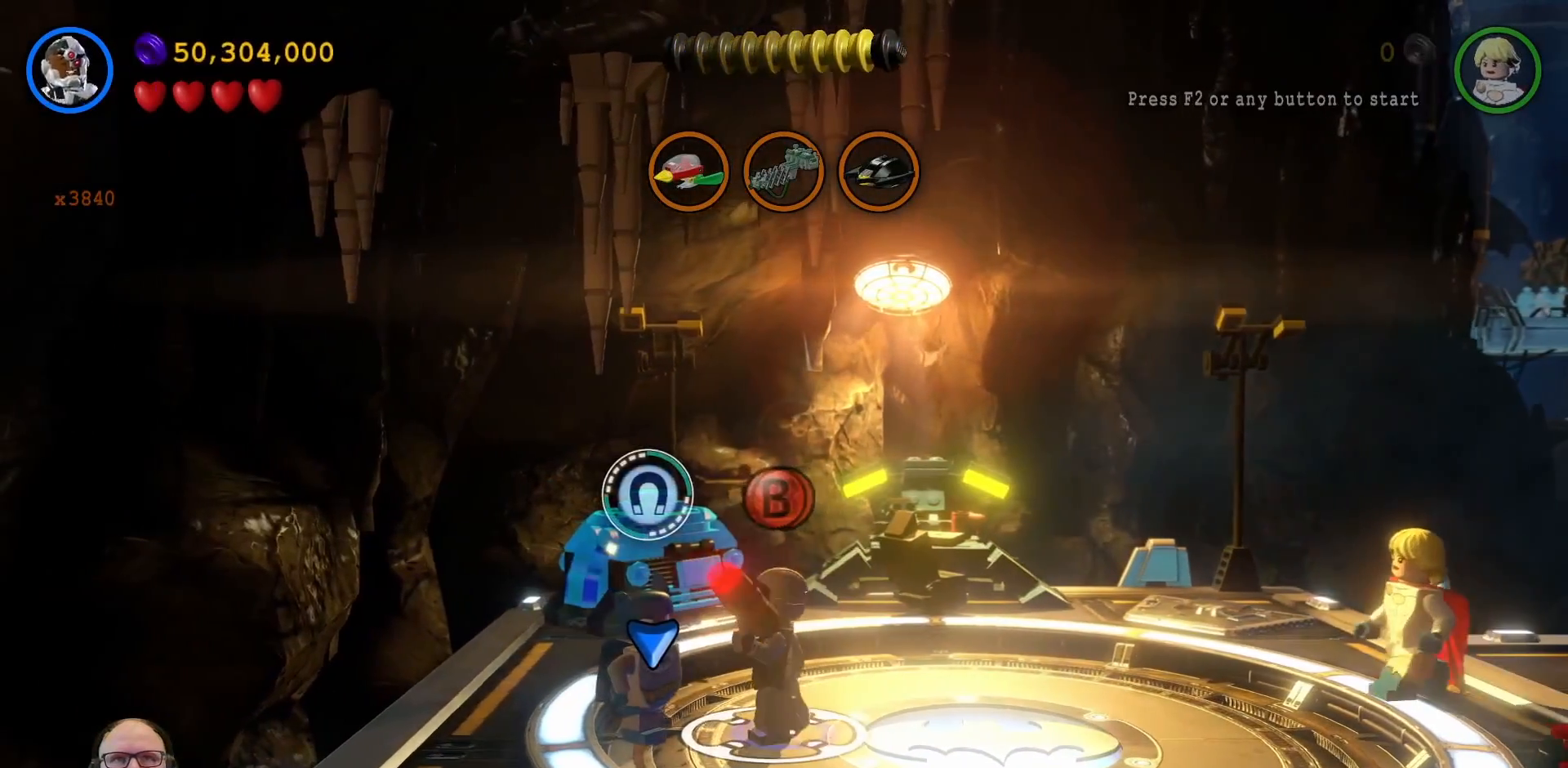
{"dt_ms": 500, "buttons": [], "left_stick": "center", "right_stick": "center", "events": []}
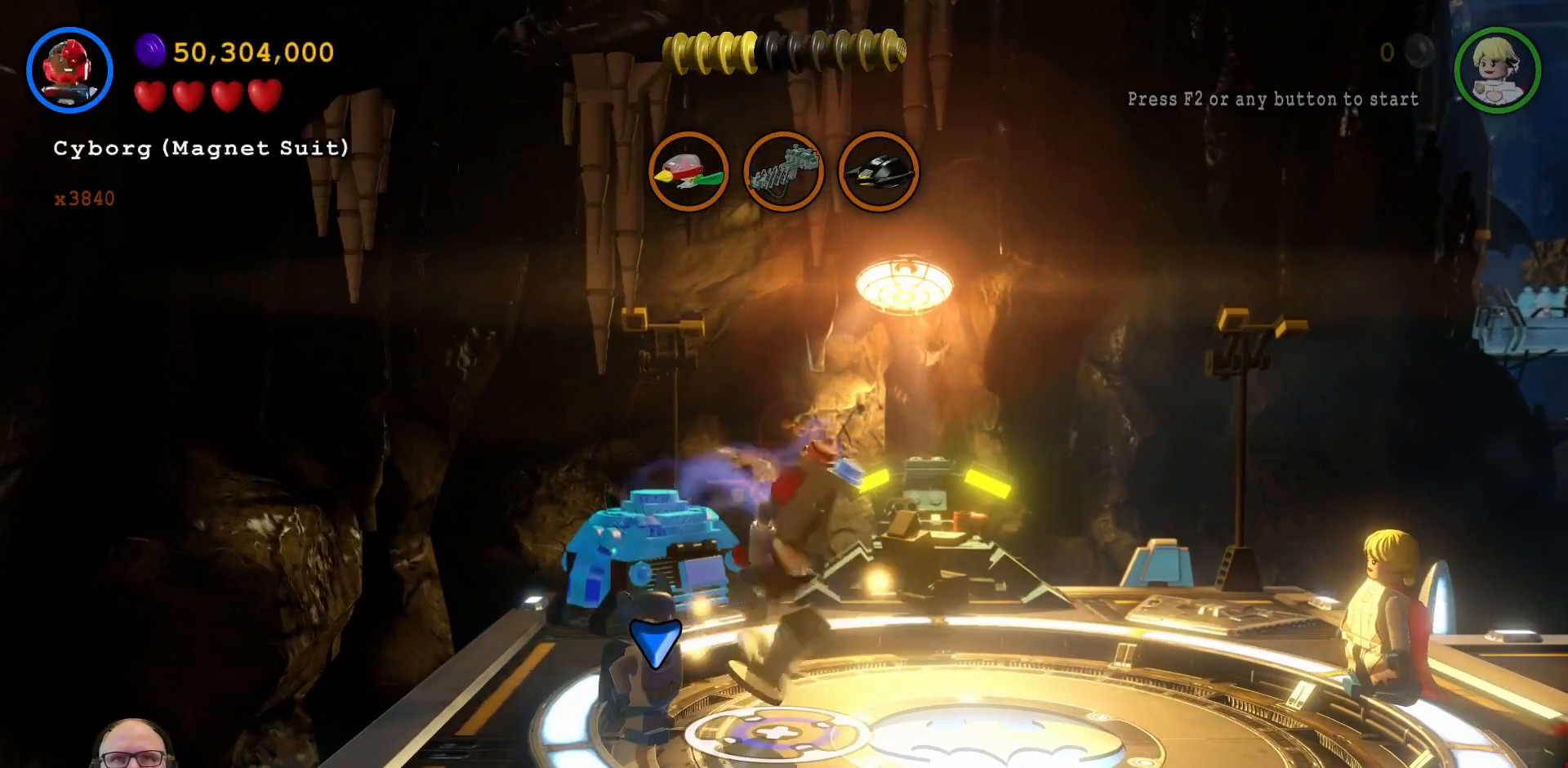
{"dt_ms": 500, "buttons": [], "left_stick": "center", "right_stick": "center", "events": []}
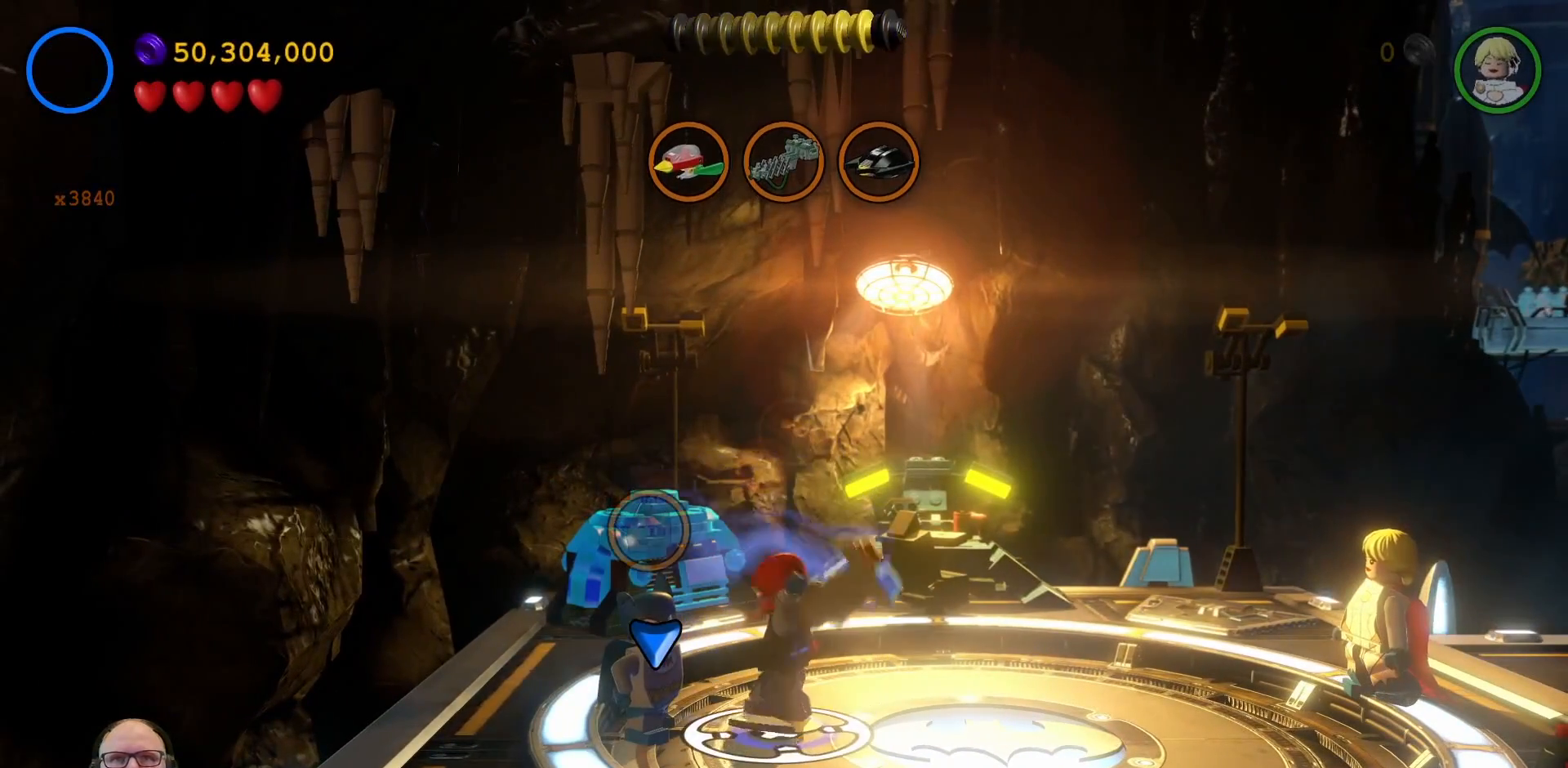
{"dt_ms": 500, "buttons": [], "left_stick": "center", "right_stick": "center", "events": []}
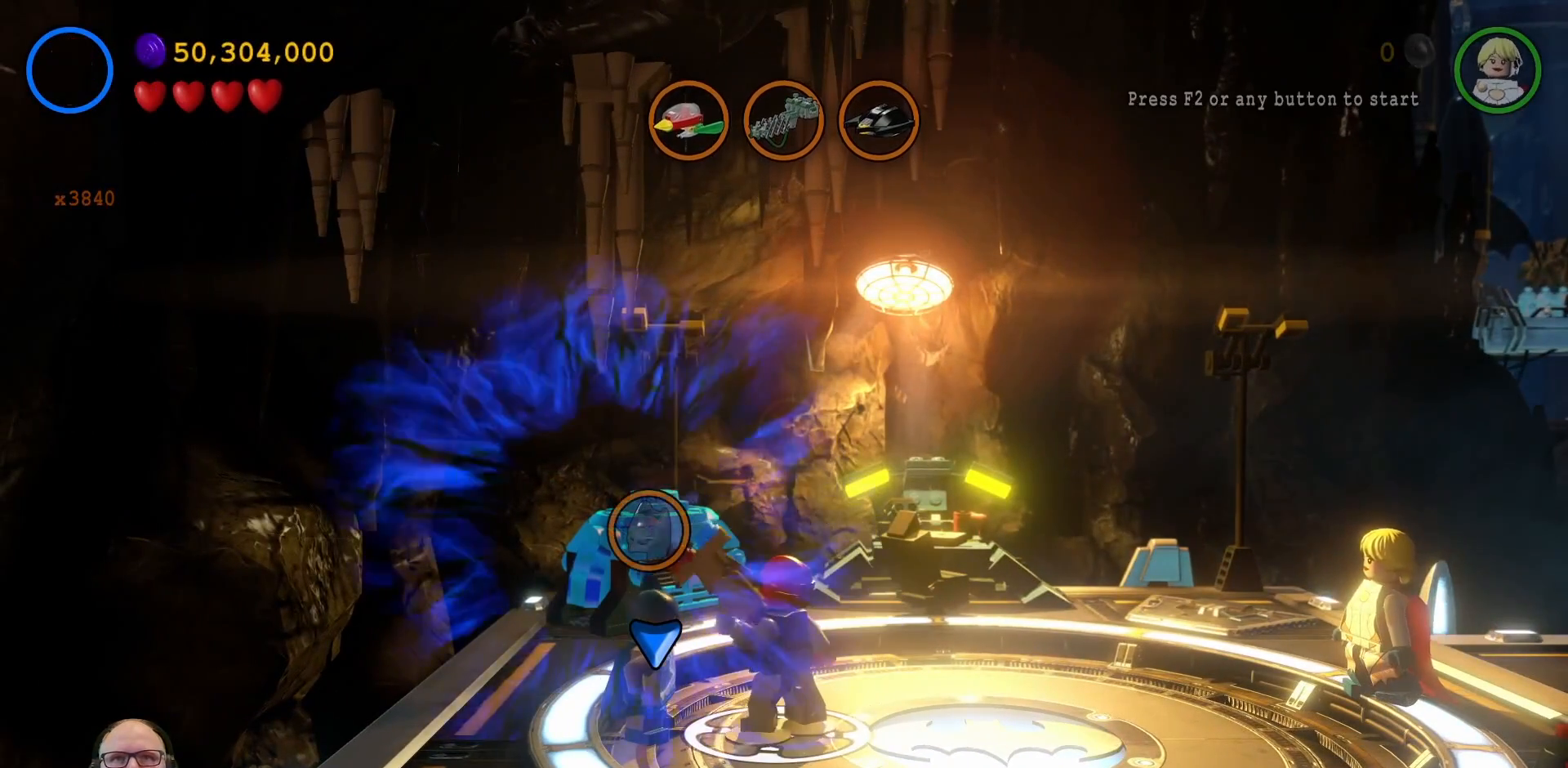
{"dt_ms": 500, "buttons": [], "left_stick": "center", "right_stick": "center", "events": []}
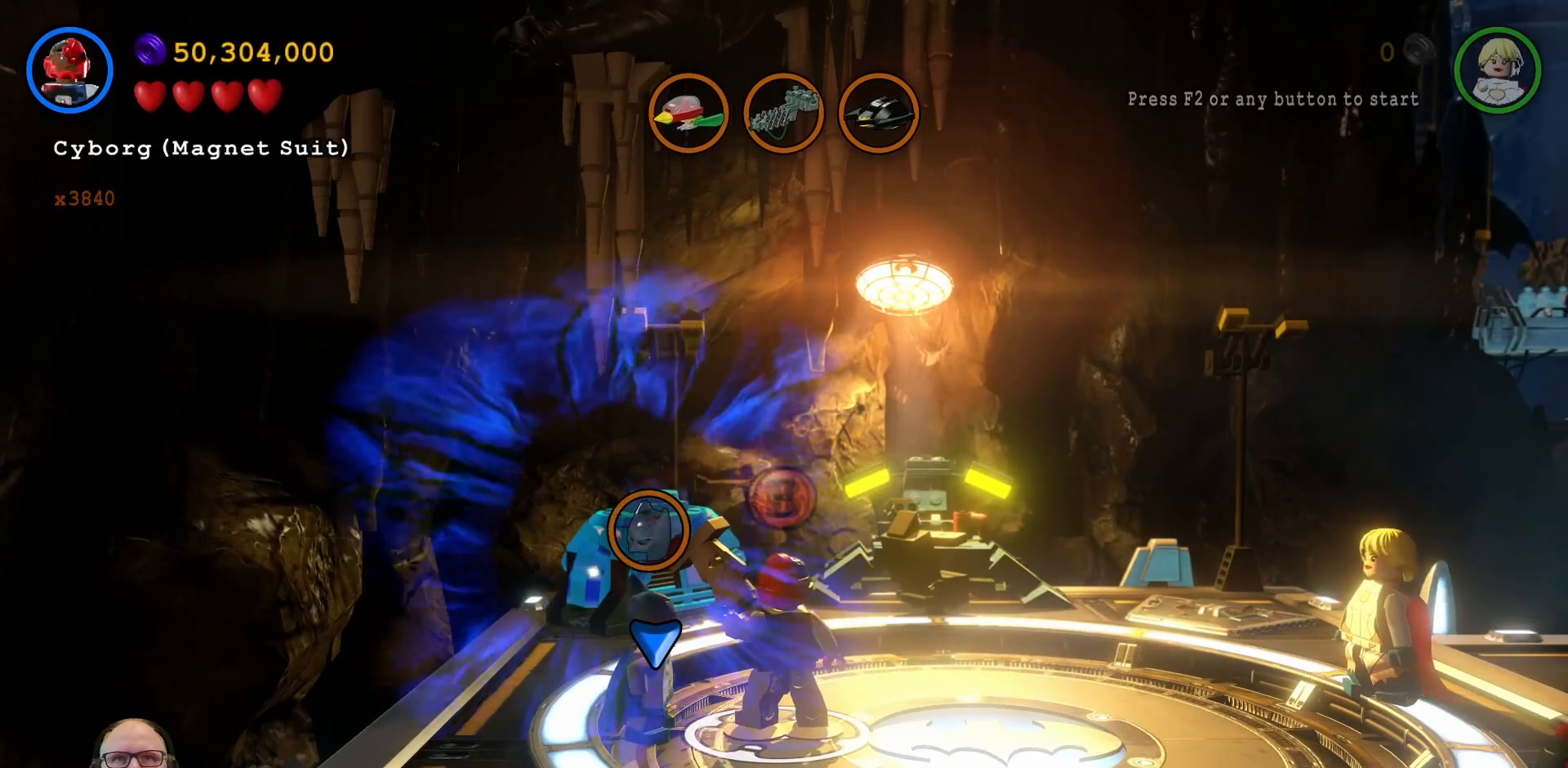
{"dt_ms": 500, "buttons": [], "left_stick": "center", "right_stick": "center", "events": []}
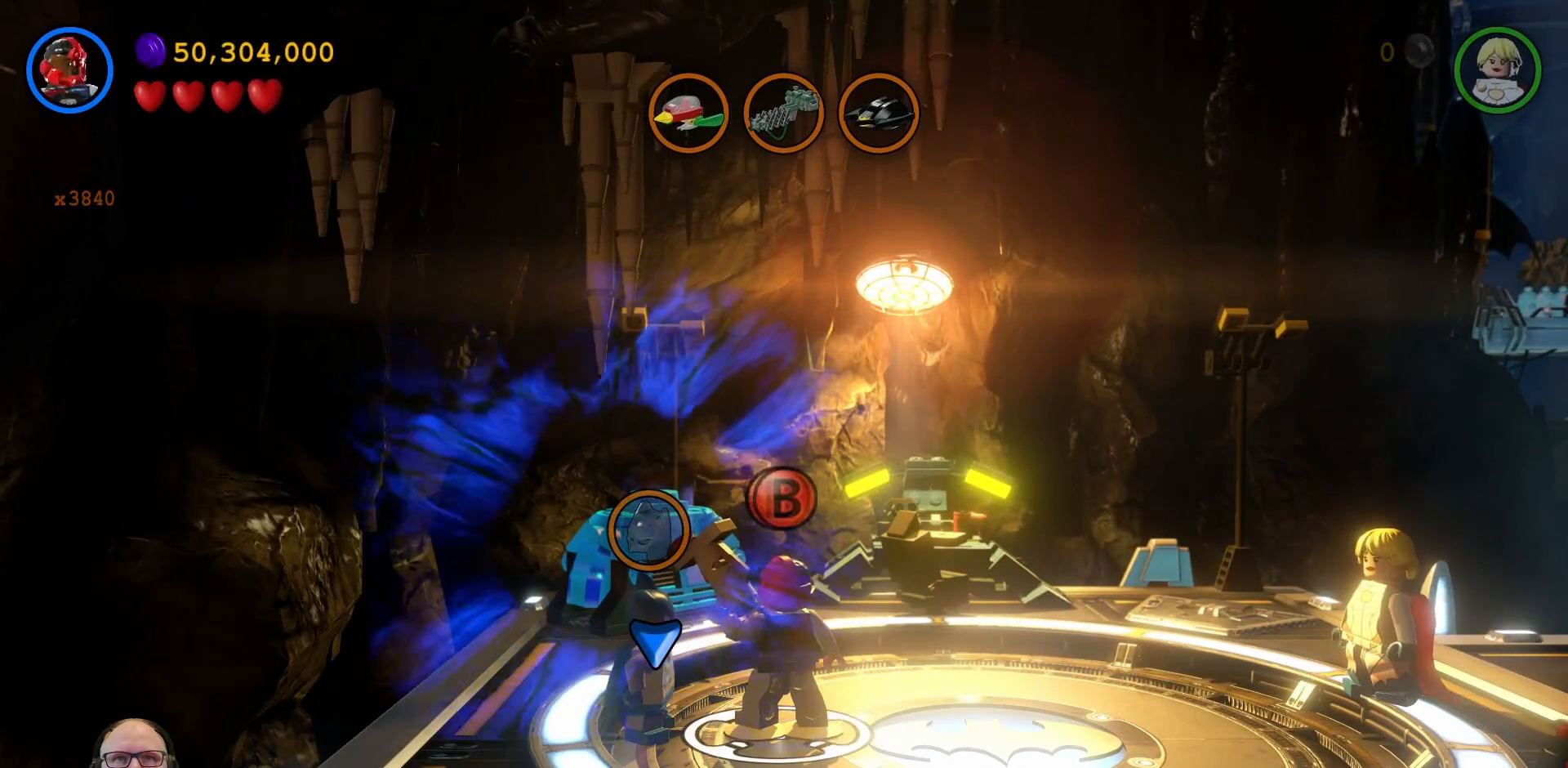
{"dt_ms": 500, "buttons": [], "left_stick": "center", "right_stick": "center", "events": []}
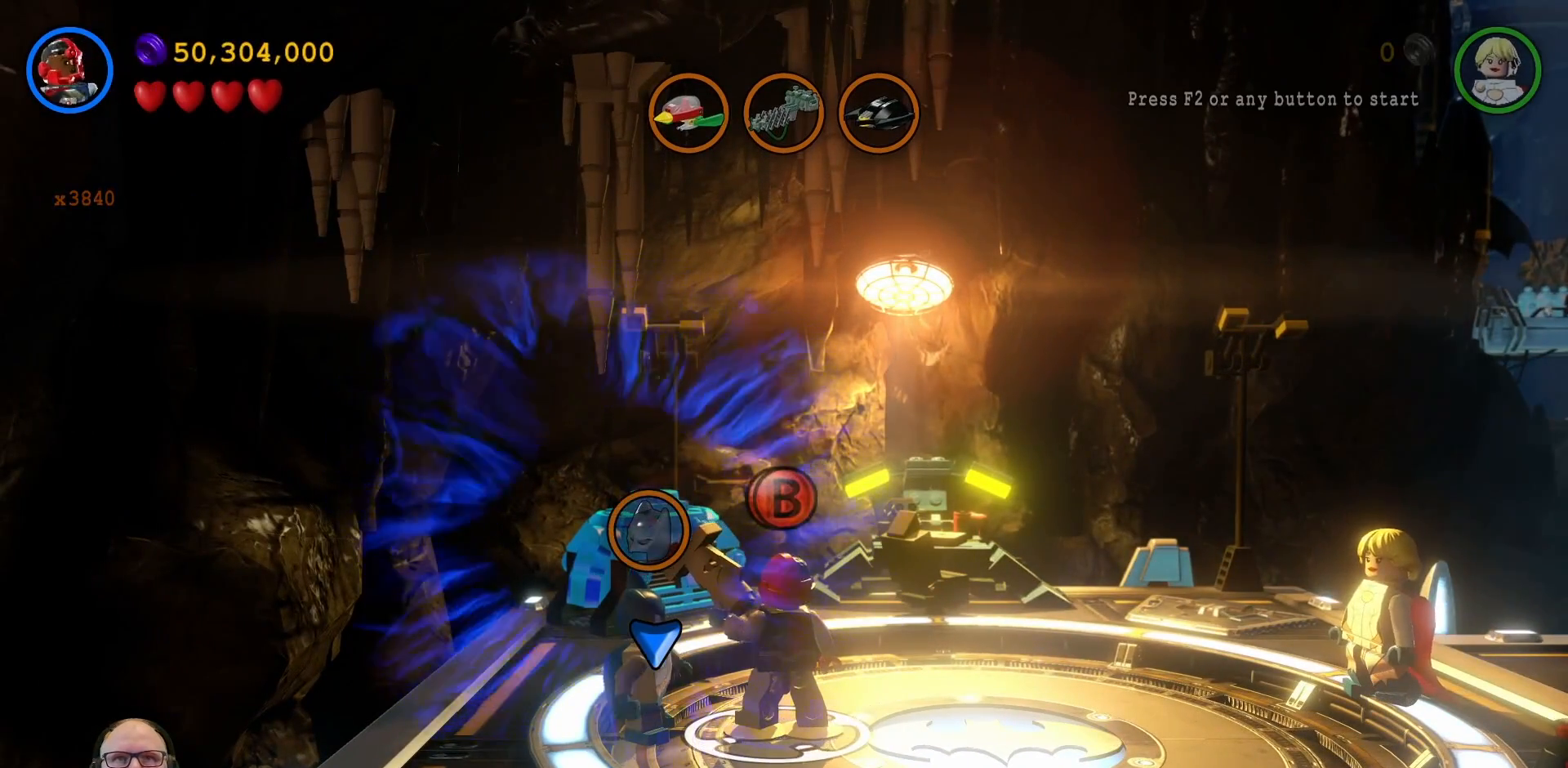
{"dt_ms": 500, "buttons": [], "left_stick": "center", "right_stick": "center", "events": []}
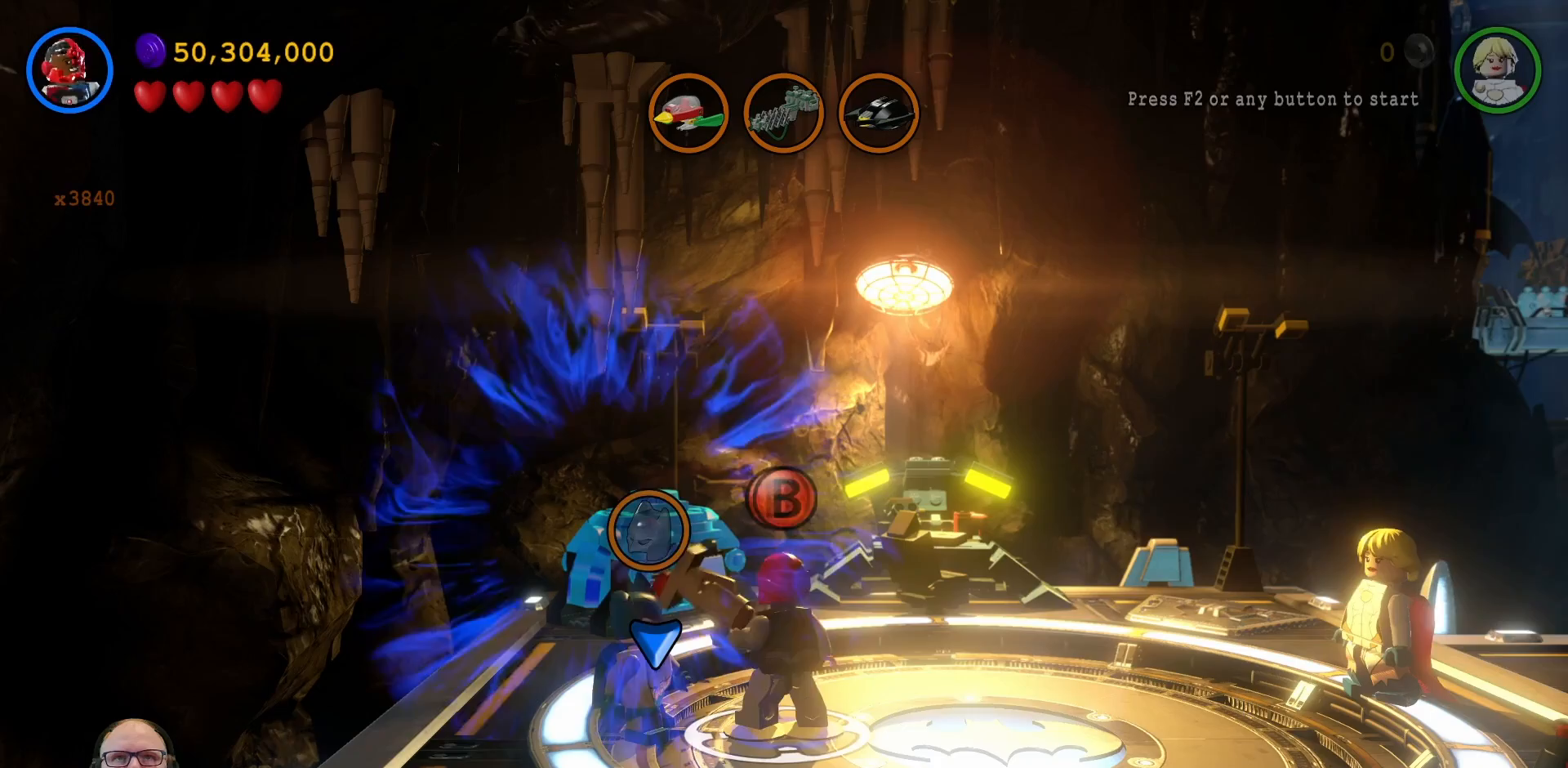
{"dt_ms": 500, "buttons": [], "left_stick": "up-right", "right_stick": "center", "events": [[133, "left_stick", "up-right"], [333, "L2", "down"], [400, "L2", "up"]]}
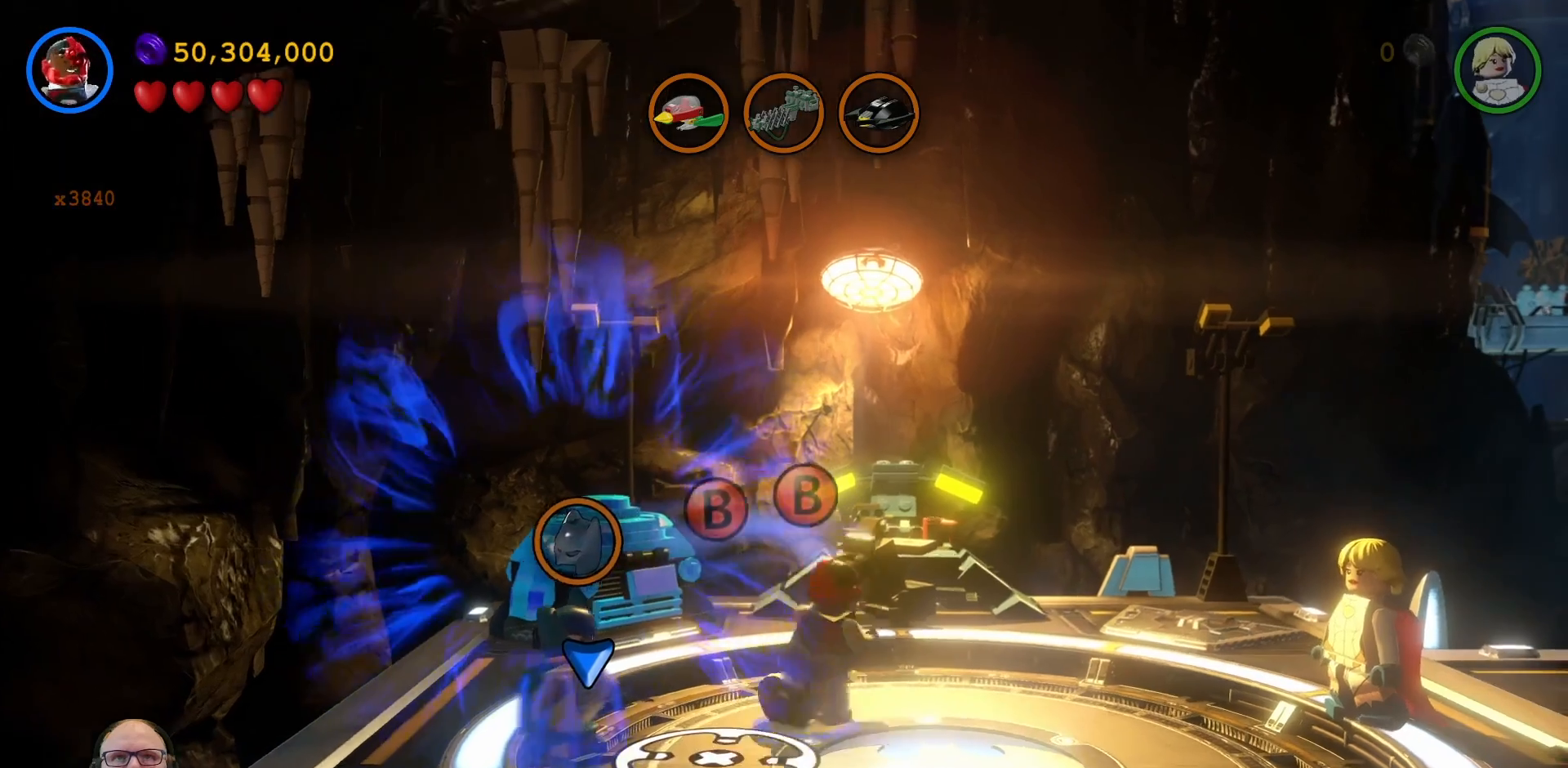
{"dt_ms": 1000, "buttons": ["B"], "left_stick": "center", "right_stick": "center"}
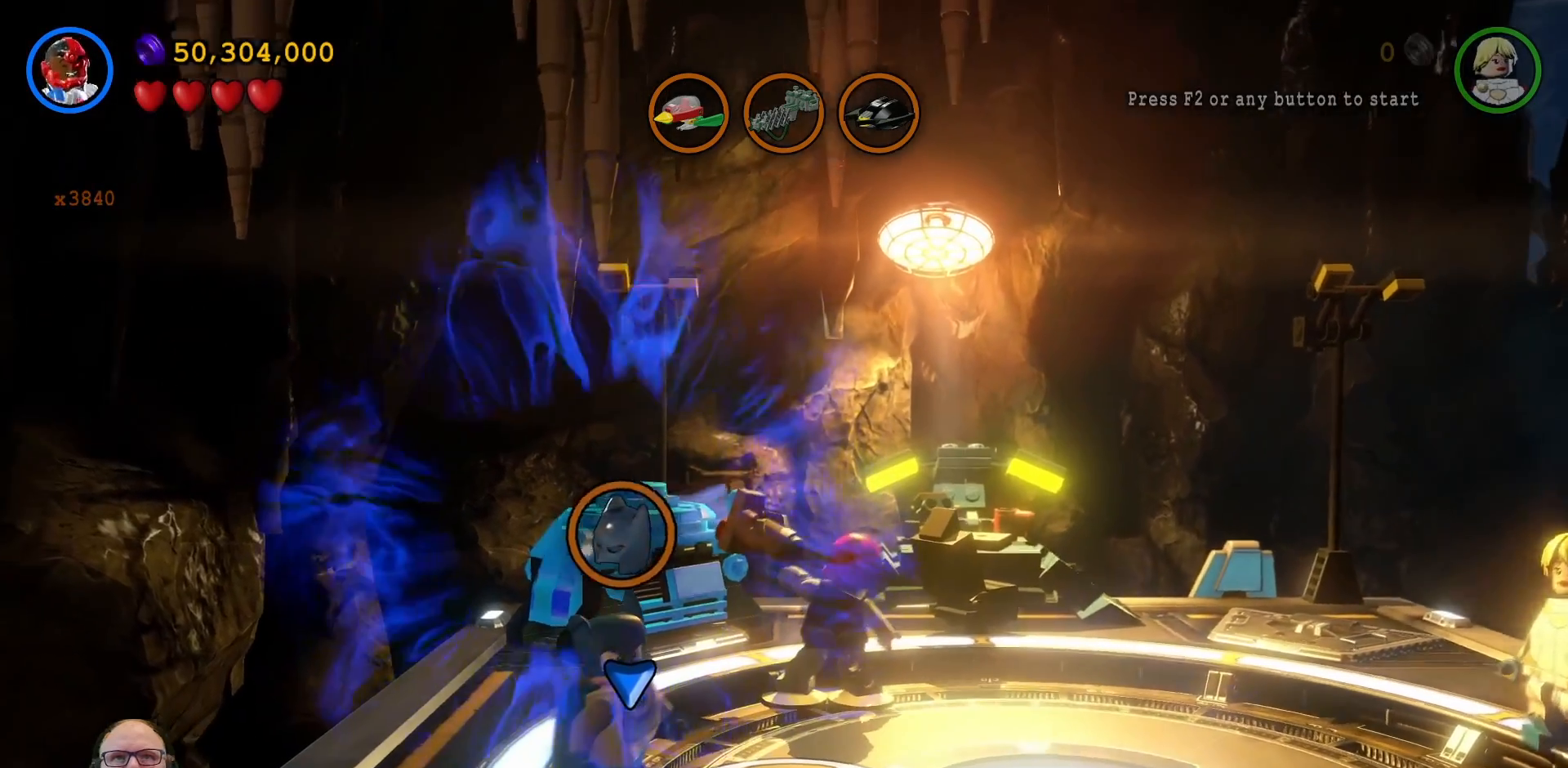
{"dt_ms": 500, "buttons": ["B", "L1", "L2"], "left_stick": "center", "right_stick": "center", "events": [[67, "L1", "down"], [67, "L2", "down"], [200, "L2", "up"], [333, "L2", "down"]]}
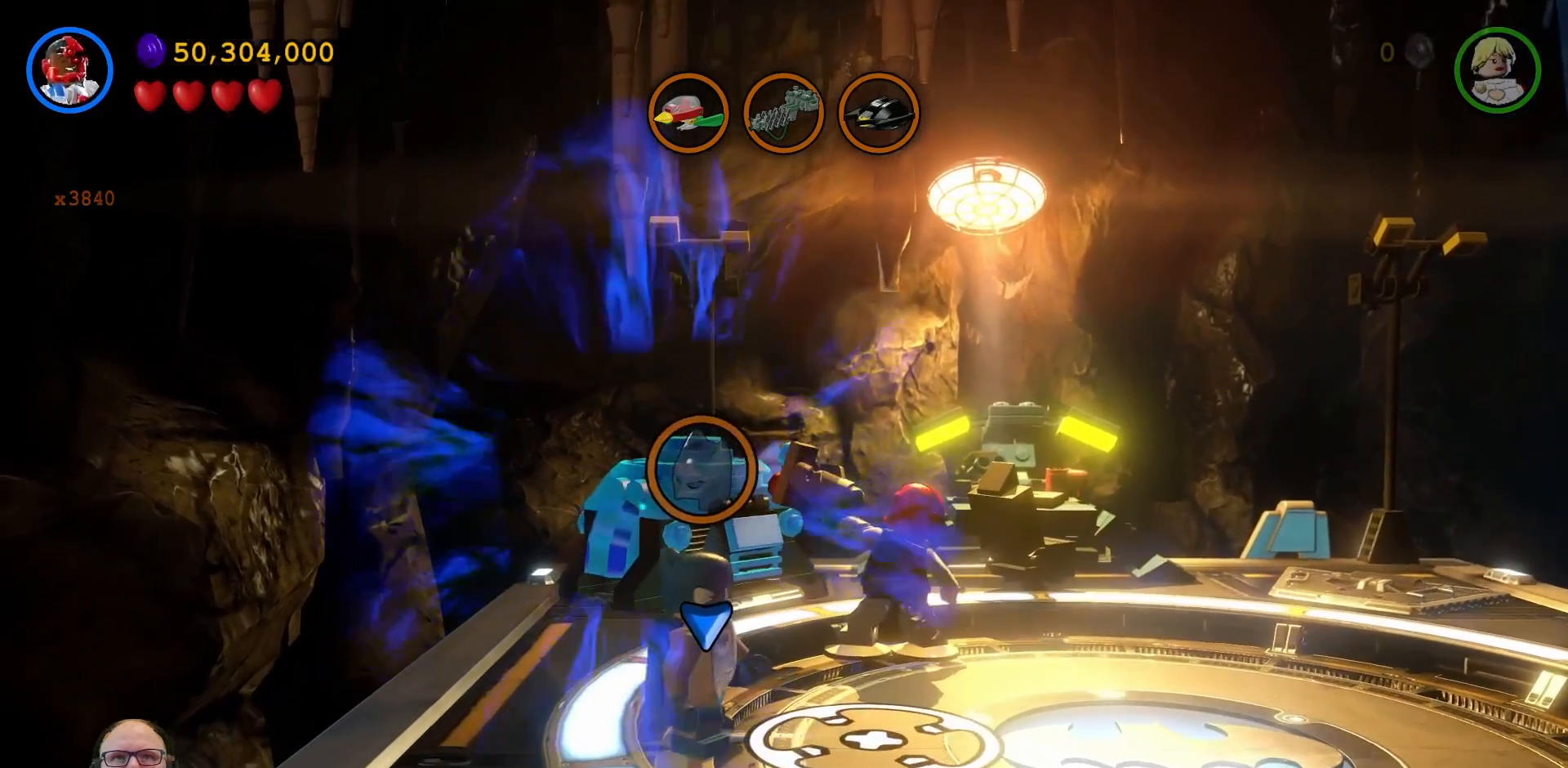
{"dt_ms": 500, "buttons": ["B", "L1", "L2"], "left_stick": "center", "right_stick": "center", "events": []}
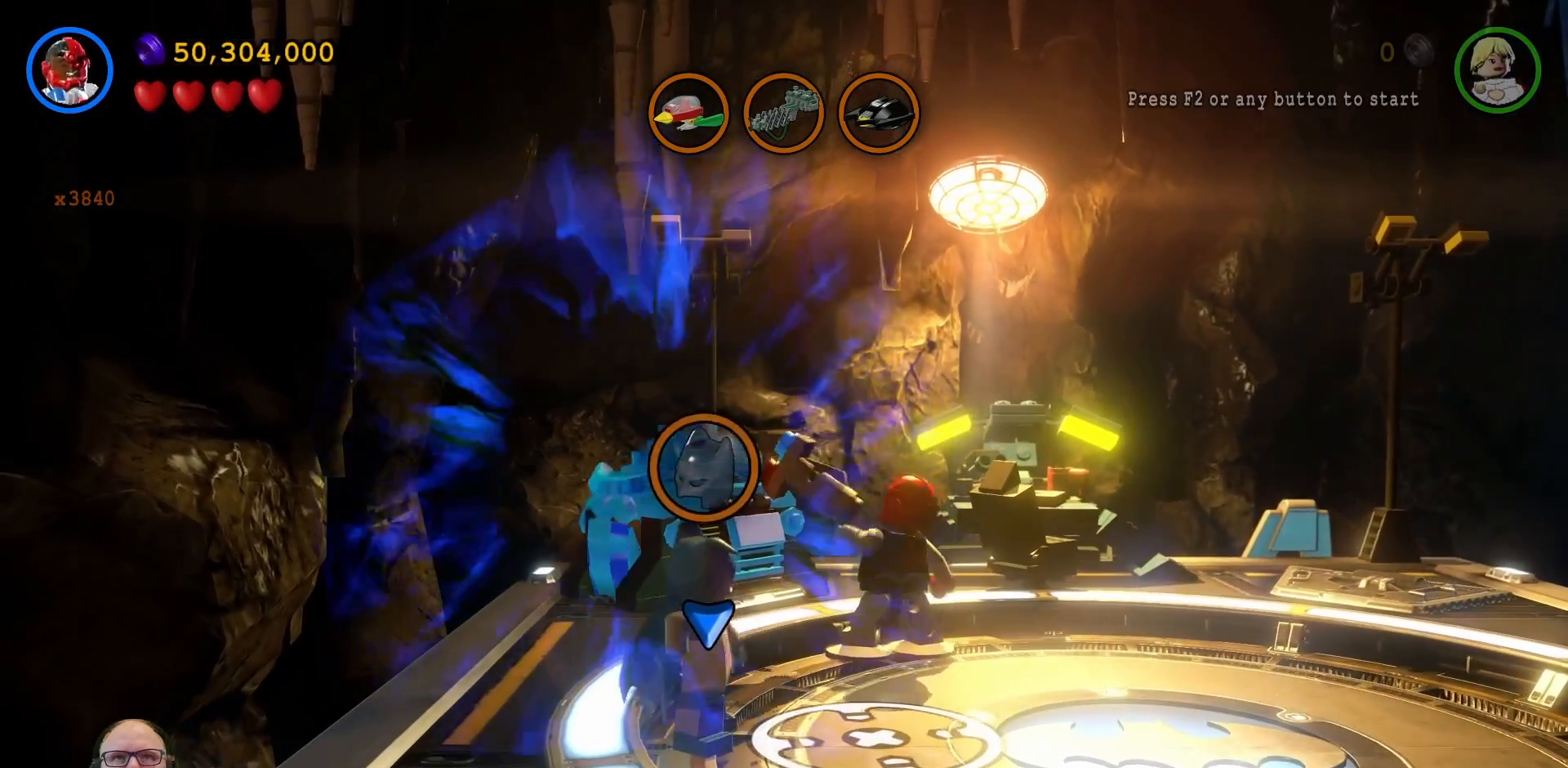
{"dt_ms": 1000, "buttons": ["B", "L2"], "left_stick": "center", "right_stick": "center"}
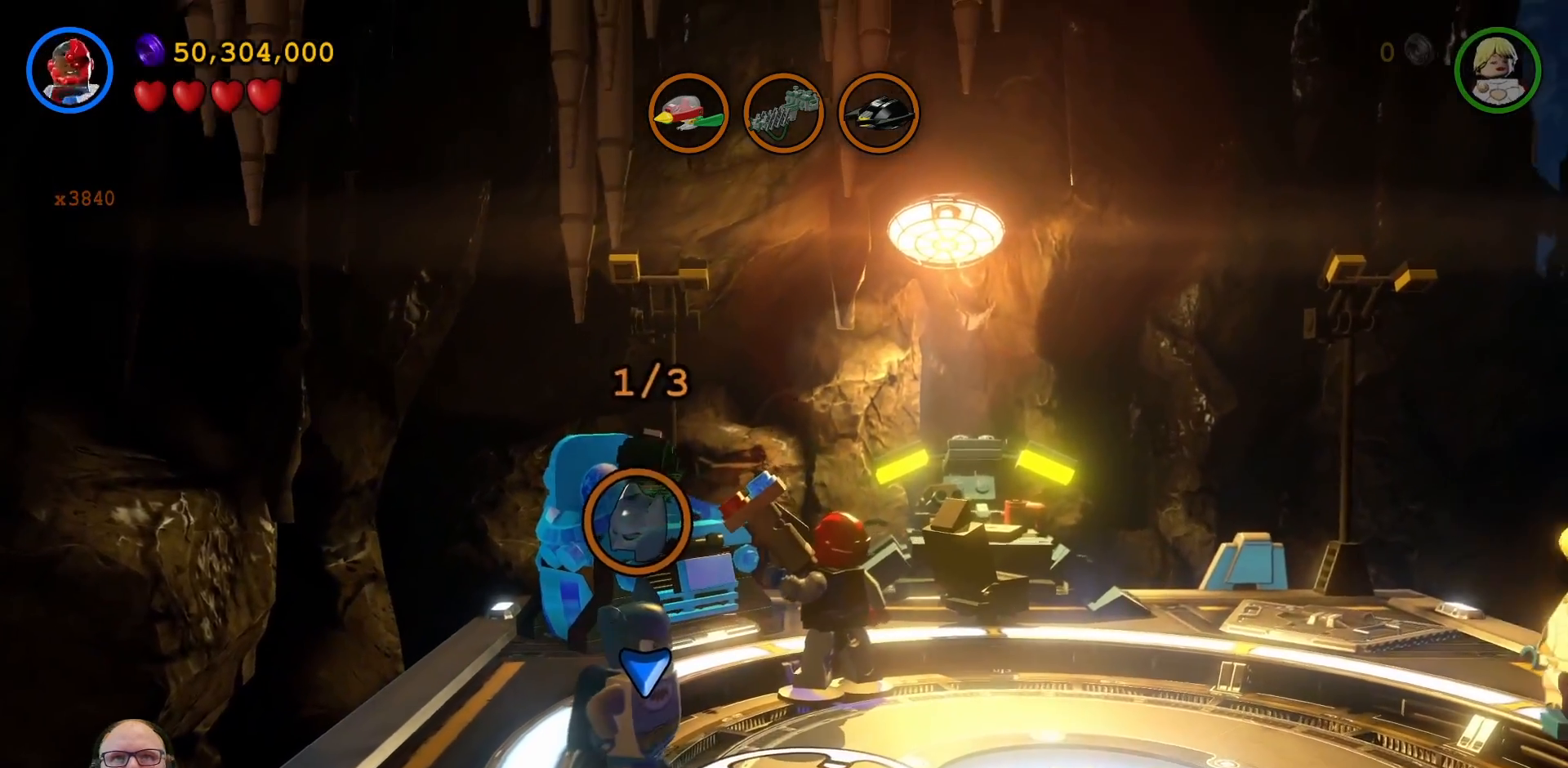
{"dt_ms": 500, "buttons": ["B"], "left_stick": "center", "right_stick": "center", "events": [[100, "L2", "up"]]}